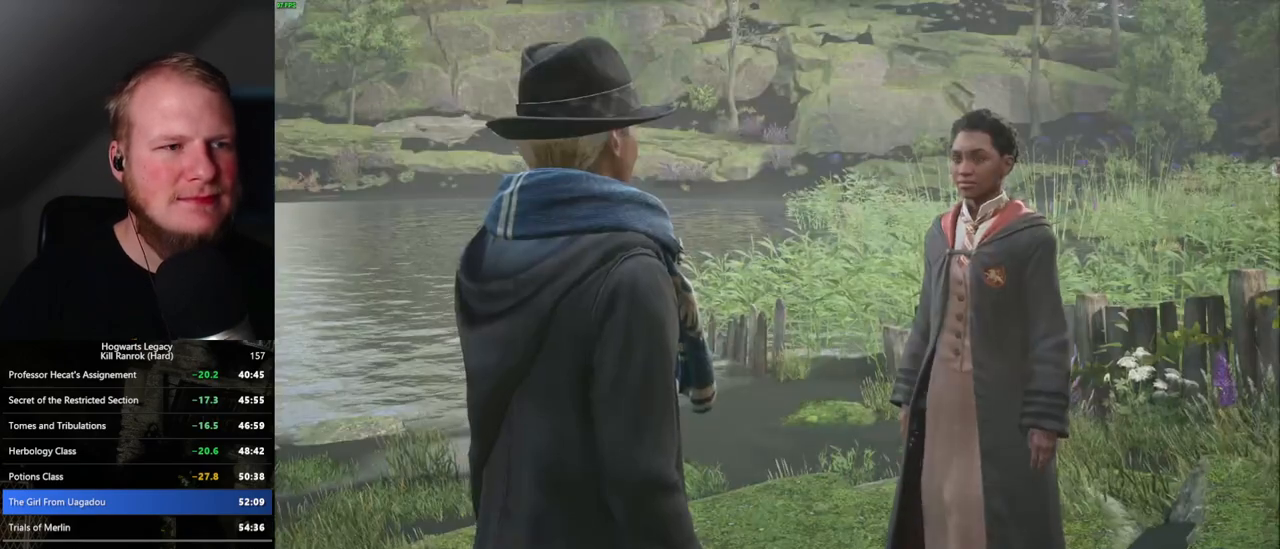
Gameplay with keyboard and mouse; each line is a JSON object with the keys and mouse buttons held at the frame after it. "events" lists presses ("down") and releases ("up") of ".", "/", "0", "1", "2", "3", "4", "5", "6", "7", "8", "9", "a", "alt_l", "alt_r", "b", "backslash", "backspace", "c", "caps_lock", "comma", "ctrl_l", "ctrl_r", "d", "e", "equals", "escape", "f", "f1", "f10", "f11", "f12", "f2", "f3", "f4", "f5", "f6", "f7", "f8", "f9", "g", "h", "i", "j", "k", "l", "lbracket", "m", "minus", "n", "o", "p", "q", "quote", "r", "rbracket", "return", "s", "semicolon", "shift_l", "shift_r", "space", "super", "t", "tab", "tilde", "u", "v", "w", "x", "y", "z", "mouse_left", "mouse_wheel", "mouse_right", "mouse_mb4" and "mouse_mb5" between this image and that frame as [ms after this image, input, new state], when the widget could be followed in between. "mouse_left", "mouse_wheel", "mouse_right", "mouse_mb4", "mouse_mb5" = the "left", "wheel", "right", "mb4", "mb5" buttons of the "mouse" list. No other keys are recorded. "wheel" means that the mouse wheel is clicked or scrolled. Mouse movement is not recorded.
{"keys": [], "mouse": [], "events": [[17, "mouse_wheel", "up"], [17, "space", "down"], [67, "mouse_wheel", "down"], [117, "mouse_wheel", "up"], [117, "space", "up"], [184, "q", "down"], [234, "space", "down"], [284, "space", "up"], [317, "mouse_wheel", "down"], [350, "mouse_wheel", "up"], [367, "space", "down"], [384, "mouse_wheel", "down"], [450, "mouse_wheel", "up"], [450, "q", "up"], [450, "space", "up"]]}
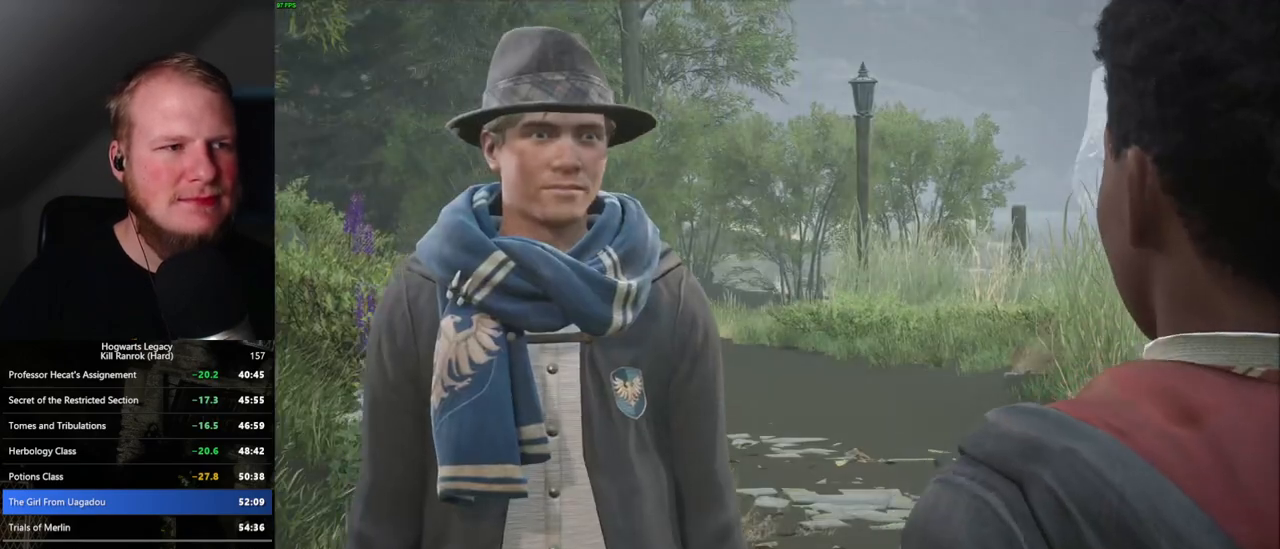
{"keys": [], "mouse": [], "events": [[34, "q", "down"], [50, "space", "down"], [117, "q", "up"], [117, "space", "up"], [184, "mouse_wheel", "down"], [200, "mouse_wheel", "up"], [200, "space", "down"], [217, "mouse_wheel", "down"], [267, "mouse_wheel", "up"], [267, "space", "up"], [367, "q", "down"], [384, "space", "down"], [417, "q", "up"], [417, "space", "up"]]}
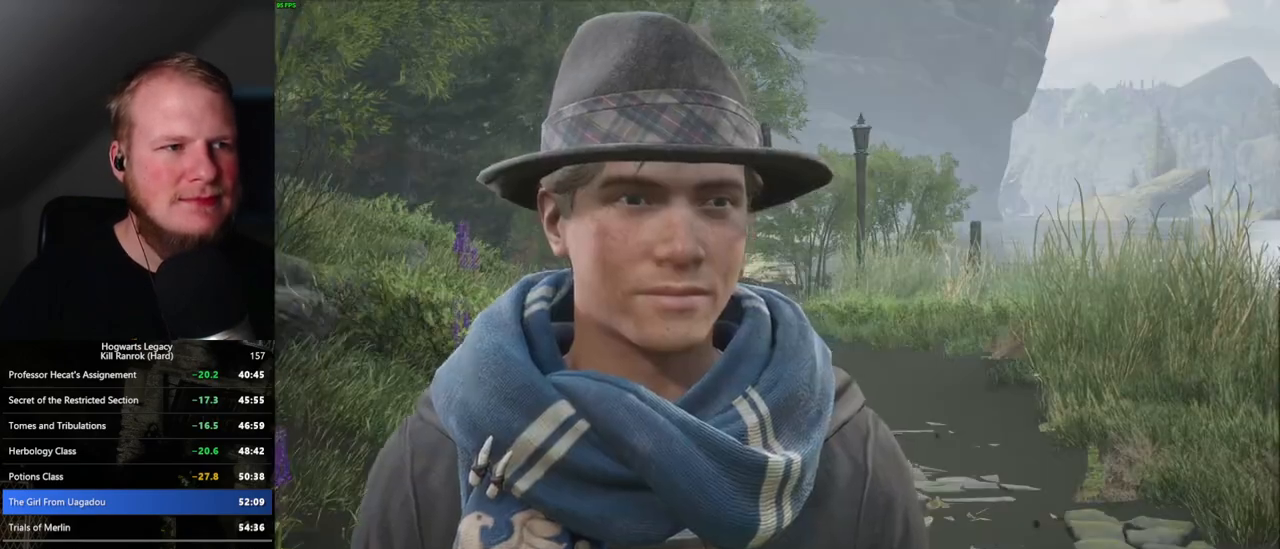
{"keys": [], "mouse": ["wheel"], "events": [[17, "q", "down"], [50, "space", "down"], [67, "mouse_wheel", "down"], [84, "mouse_wheel", "up"], [84, "q", "up"], [100, "mouse_wheel", "down"], [117, "mouse_wheel", "up"], [117, "space", "up"], [134, "mouse_wheel", "down"], [200, "mouse_wheel", "up"], [200, "space", "down"], [217, "mouse_wheel", "down"], [267, "mouse_wheel", "up"], [267, "space", "up"], [350, "q", "down"], [367, "space", "down"], [434, "q", "up"], [434, "space", "up"], [500, "mouse_wheel", "down"]]}
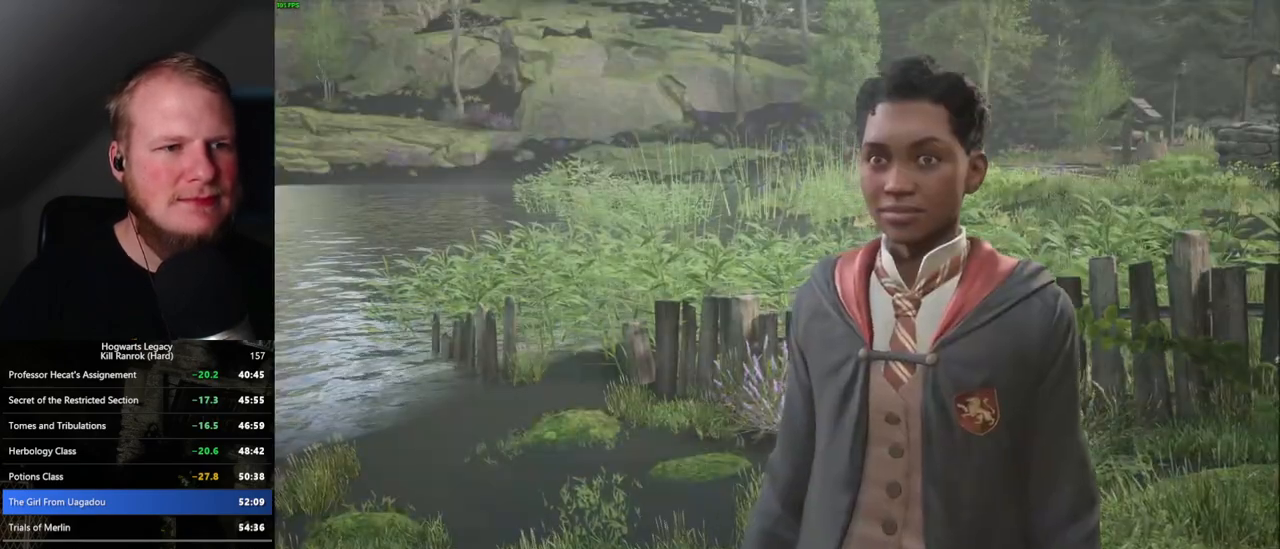
{"keys": ["q"], "mouse": ["wheel"], "events": [[17, "mouse_wheel", "up"], [17, "space", "down"], [34, "mouse_wheel", "down"], [67, "mouse_wheel", "up"], [67, "space", "up"], [84, "mouse_wheel", "down"], [100, "mouse_wheel", "up"], [117, "mouse_wheel", "down"], [134, "mouse_wheel", "up"], [150, "mouse_wheel", "down"], [167, "mouse_wheel", "up"], [167, "q", "down"], [184, "space", "down"], [250, "q", "up"], [250, "space", "up"], [350, "q", "down"], [350, "space", "down"], [384, "space", "up"], [434, "mouse_wheel", "down"]]}
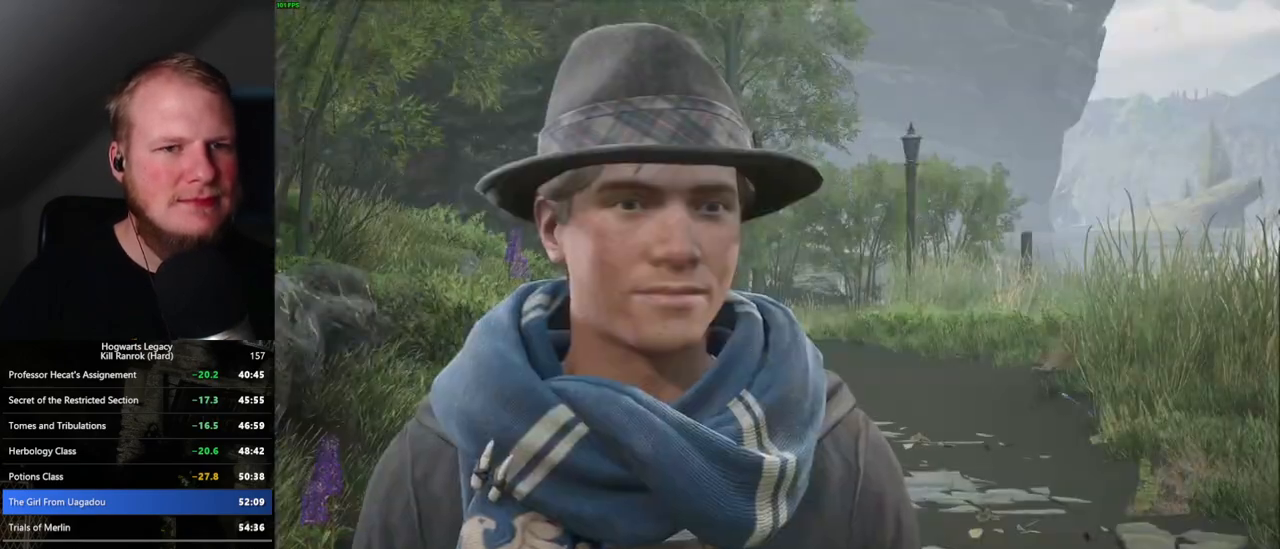
{"keys": [], "mouse": [], "events": [[17, "space", "down"], [67, "mouse_wheel", "up"], [84, "q", "up"], [100, "space", "up"], [200, "q", "down"], [200, "space", "down"], [250, "space", "up"], [334, "mouse_wheel", "down"], [350, "mouse_wheel", "up"], [350, "space", "down"], [367, "mouse_wheel", "down"], [417, "mouse_wheel", "up"], [417, "q", "up"], [434, "space", "up"]]}
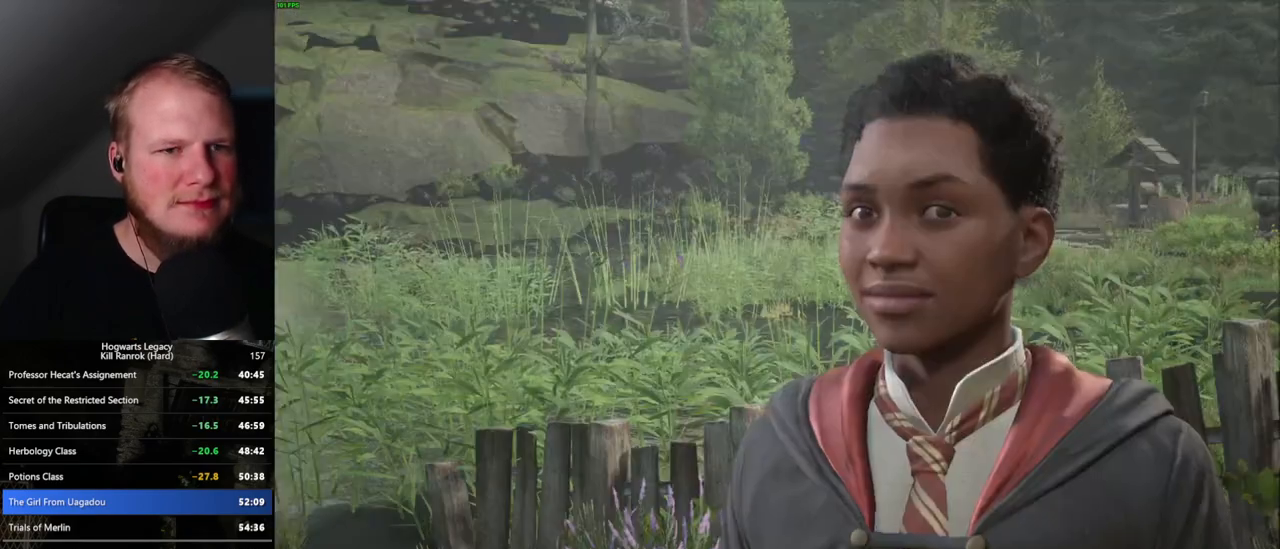
{"keys": [], "mouse": [], "events": [[34, "q", "down"], [50, "space", "down"], [84, "space", "up"], [100, "q", "up"], [184, "mouse_wheel", "down"], [200, "mouse_wheel", "up"], [200, "q", "down"], [200, "space", "down"], [234, "mouse_wheel", "down"], [250, "q", "up"], [267, "mouse_wheel", "up"], [267, "space", "up"], [284, "mouse_wheel", "down"], [350, "mouse_wheel", "up"], [350, "q", "down"], [434, "q", "up"]]}
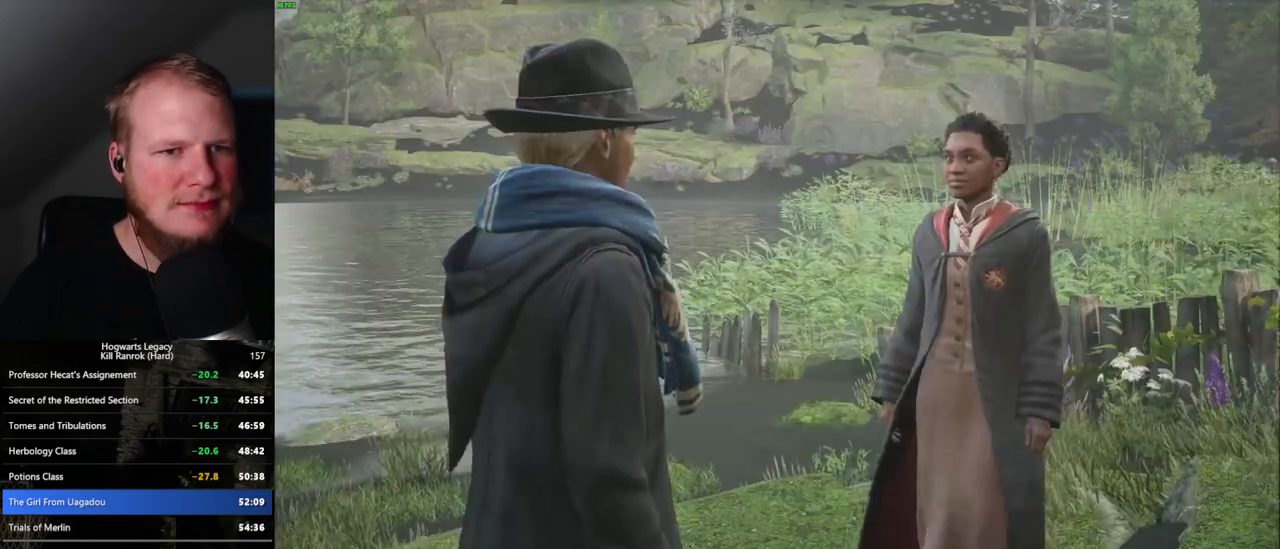
{"keys": ["q", "space"], "mouse": [], "events": [[17, "space", "down"], [84, "space", "up"], [134, "mouse_wheel", "down"], [150, "mouse_wheel", "up"], [167, "mouse_wheel", "down"], [184, "mouse_wheel", "up"], [184, "q", "down"], [200, "space", "down"], [217, "mouse_wheel", "down"], [234, "mouse_wheel", "up"], [234, "space", "up"], [250, "q", "up"], [350, "space", "down"], [400, "space", "up"], [484, "mouse_wheel", "down"], [500, "mouse_wheel", "up"], [500, "q", "down"], [500, "space", "down"]]}
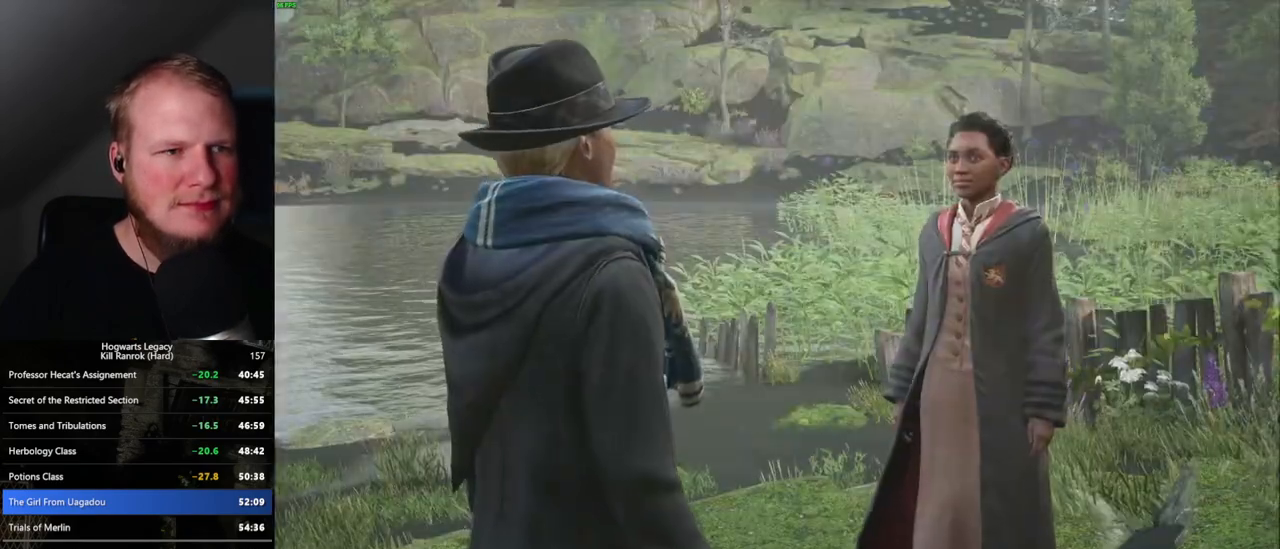
{"keys": ["q", "space"], "mouse": ["wheel"], "events": [[17, "mouse_wheel", "down"], [67, "mouse_wheel", "up"], [67, "q", "up"], [67, "space", "up"], [84, "mouse_wheel", "down"], [134, "mouse_wheel", "up"], [134, "q", "down"], [150, "mouse_wheel", "down"], [150, "space", "down"], [217, "mouse_wheel", "up"], [217, "space", "up"], [234, "q", "up"], [300, "q", "down"], [317, "space", "down"], [367, "space", "up"], [384, "q", "up"], [417, "mouse_wheel", "down"], [450, "mouse_wheel", "up"], [450, "q", "down"], [484, "space", "down"], [500, "mouse_wheel", "down"]]}
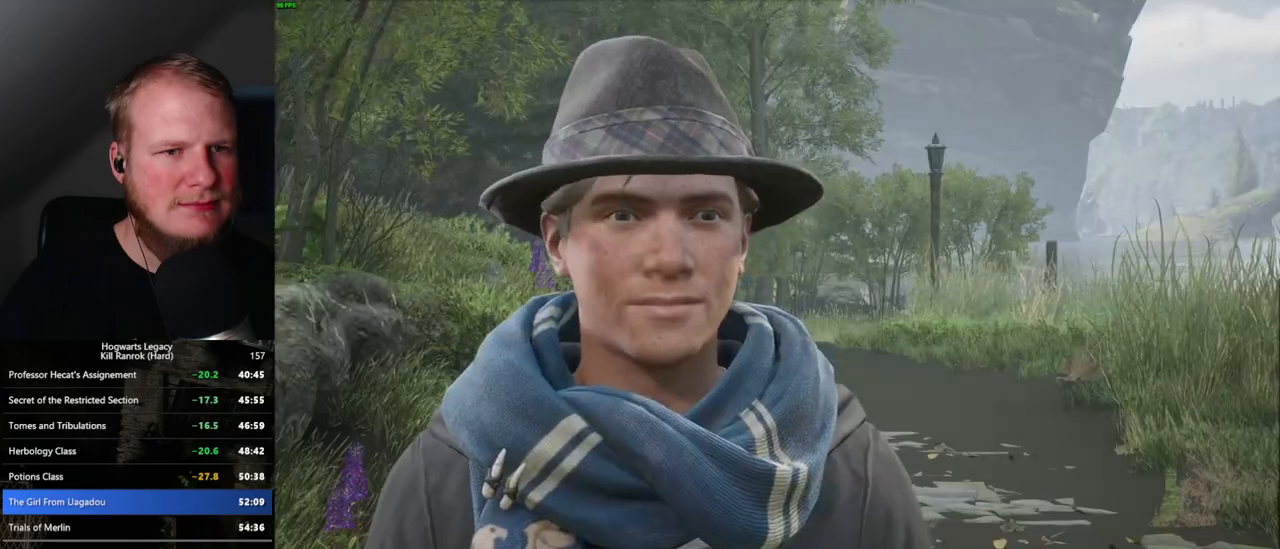
{"keys": ["q", "space"], "mouse": [], "events": [[50, "mouse_wheel", "up"], [50, "q", "up"], [50, "space", "up"], [67, "mouse_wheel", "down"], [100, "mouse_wheel", "up"], [150, "q", "down"], [184, "space", "down"], [217, "space", "up"], [234, "q", "up"], [317, "space", "down"], [384, "space", "up"], [400, "mouse_wheel", "down"], [450, "mouse_wheel", "up"], [467, "q", "down"], [484, "mouse_wheel", "down"], [500, "mouse_wheel", "up"], [500, "space", "down"]]}
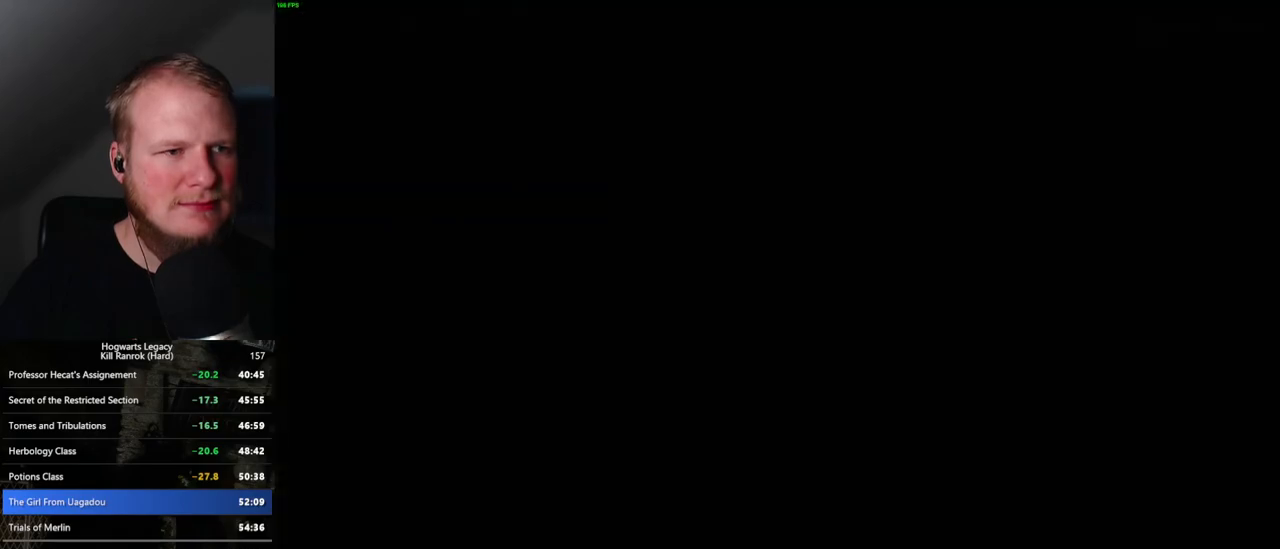
{"keys": ["a", "space", "w"], "mouse": [], "events": [[34, "q", "up"], [34, "space", "up"], [350, "a", "down"], [367, "w", "down"], [400, "space", "down"]]}
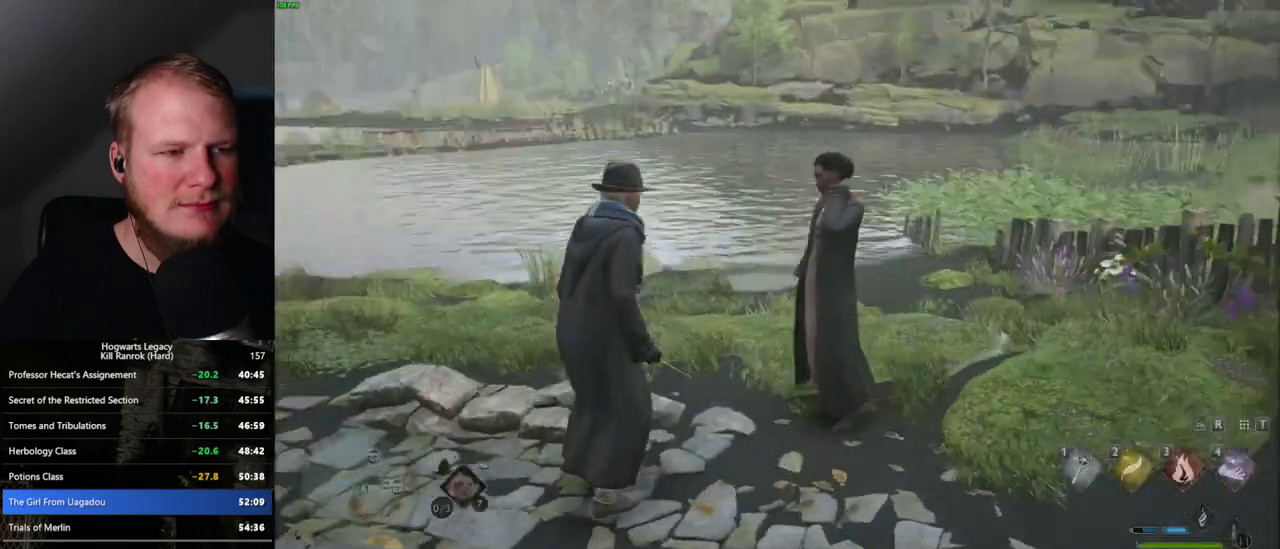
{"keys": ["w"], "mouse": [], "events": [[17, "space", "up"], [50, "a", "up"], [150, "shift_l", "down"], [300, "shift_l", "up"]]}
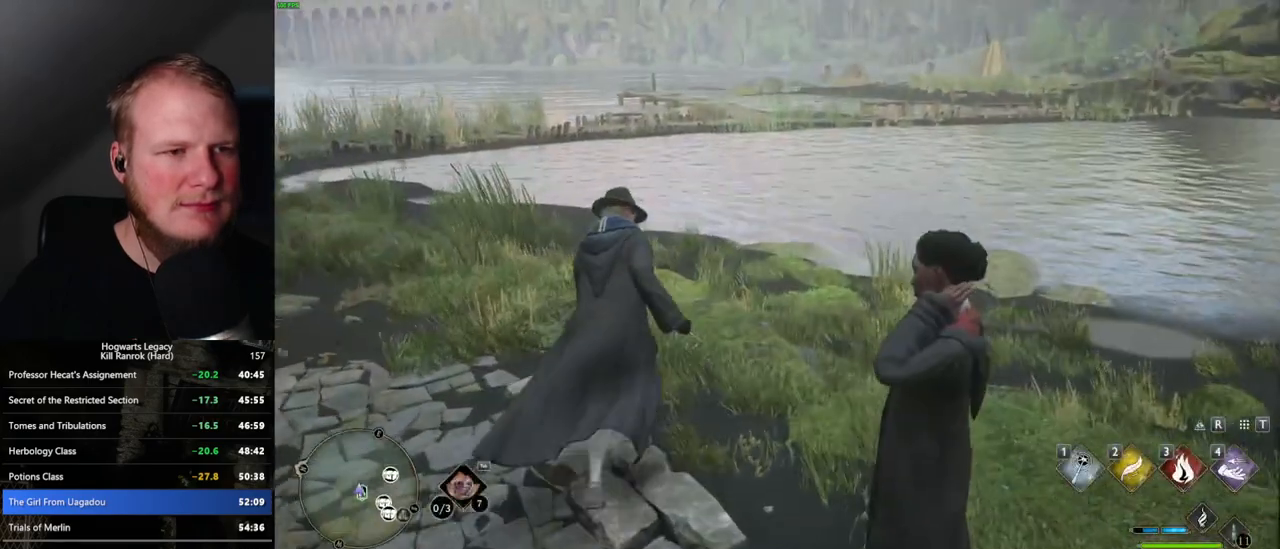
{"keys": ["a", "w"], "mouse": [], "events": [[500, "a", "down"]]}
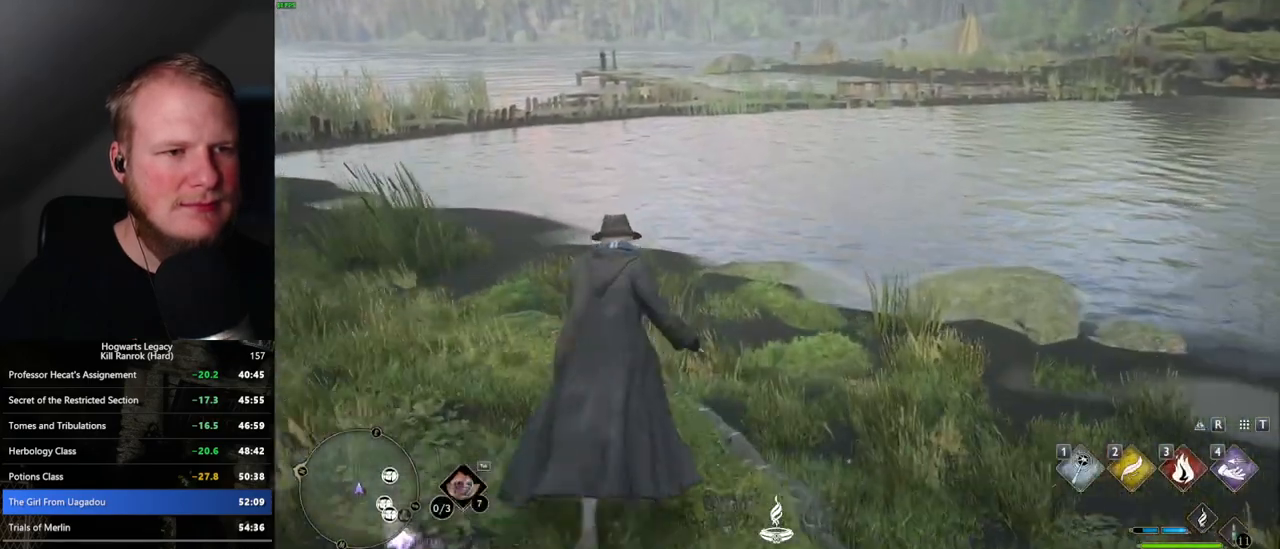
{"keys": ["w"], "mouse": [], "events": [[84, "a", "up"]]}
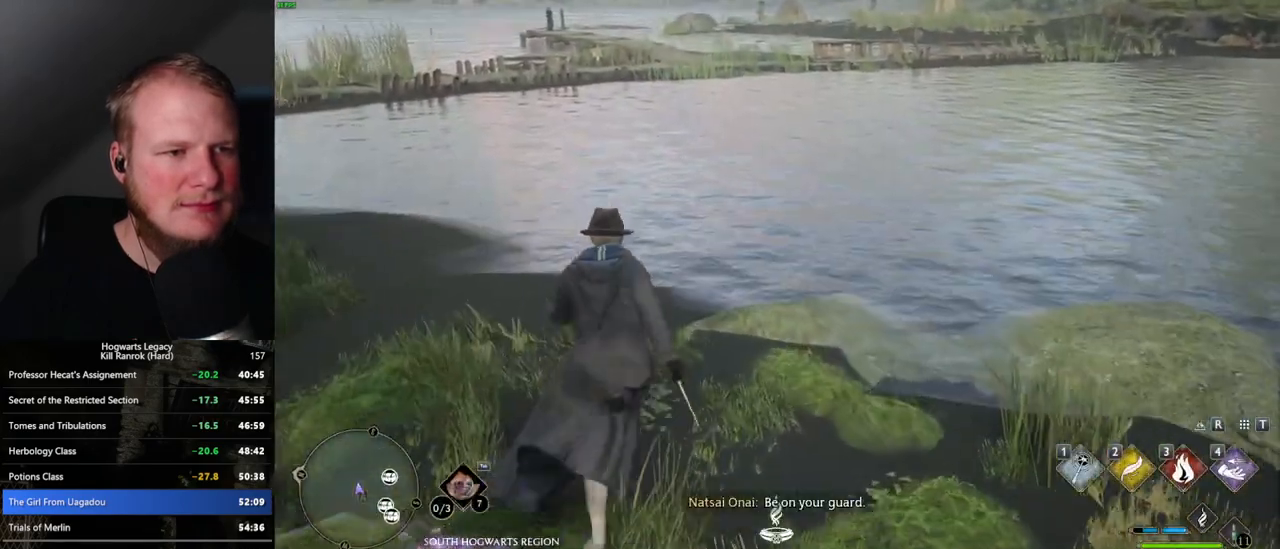
{"keys": ["w"], "mouse": [], "events": []}
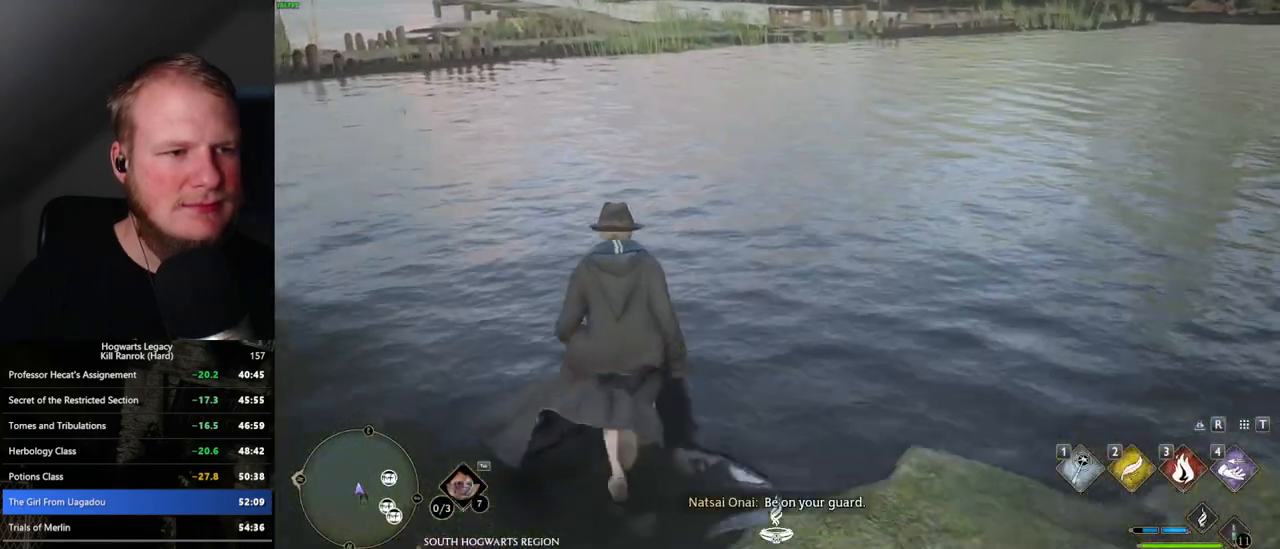
{"keys": ["w"], "mouse": ["mb5"], "events": [[84, "mouse_mb5", "down"]]}
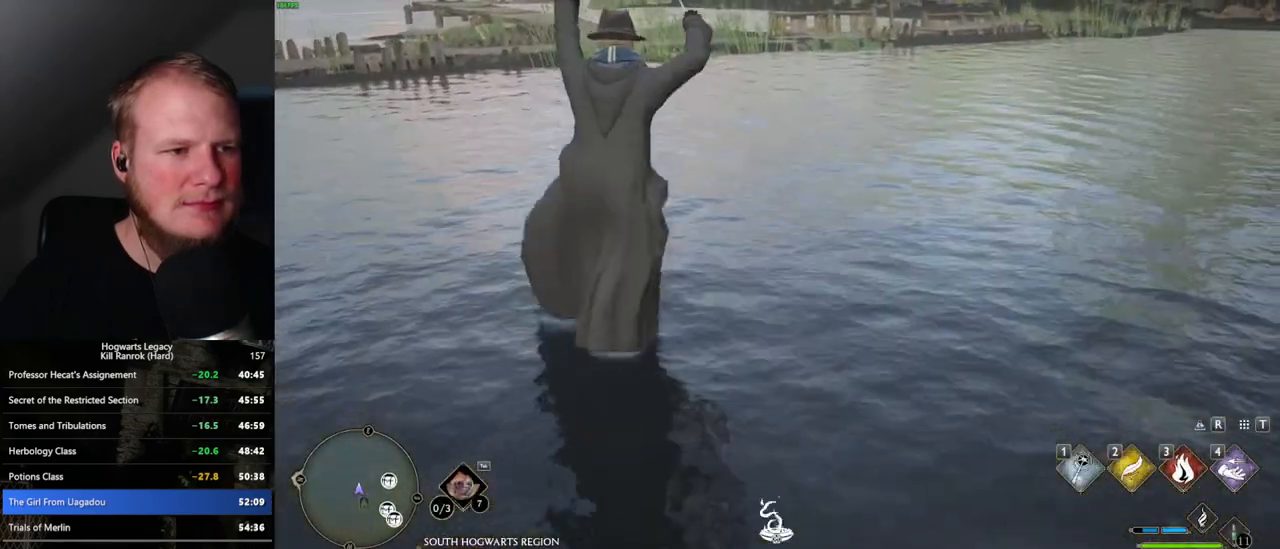
{"keys": ["space", "w"], "mouse": [], "events": [[34, "mouse_mb5", "up"], [434, "space", "down"]]}
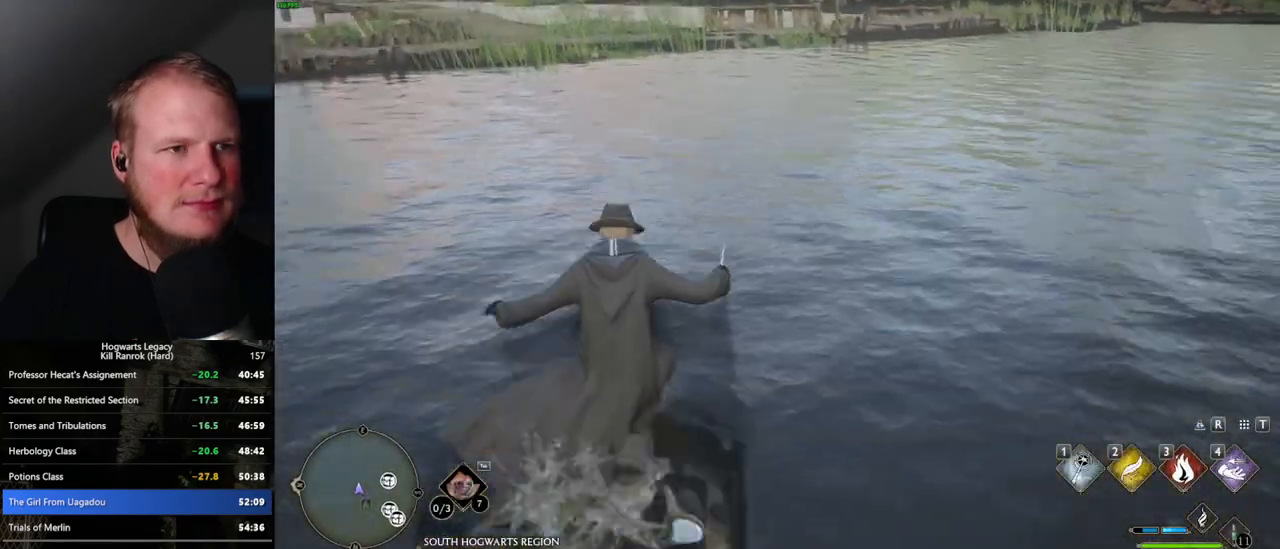
{"keys": ["space", "w"], "mouse": [], "events": [[17, "space", "up"], [134, "space", "down"], [217, "space", "up"], [300, "space", "down"], [367, "space", "up"], [484, "space", "down"]]}
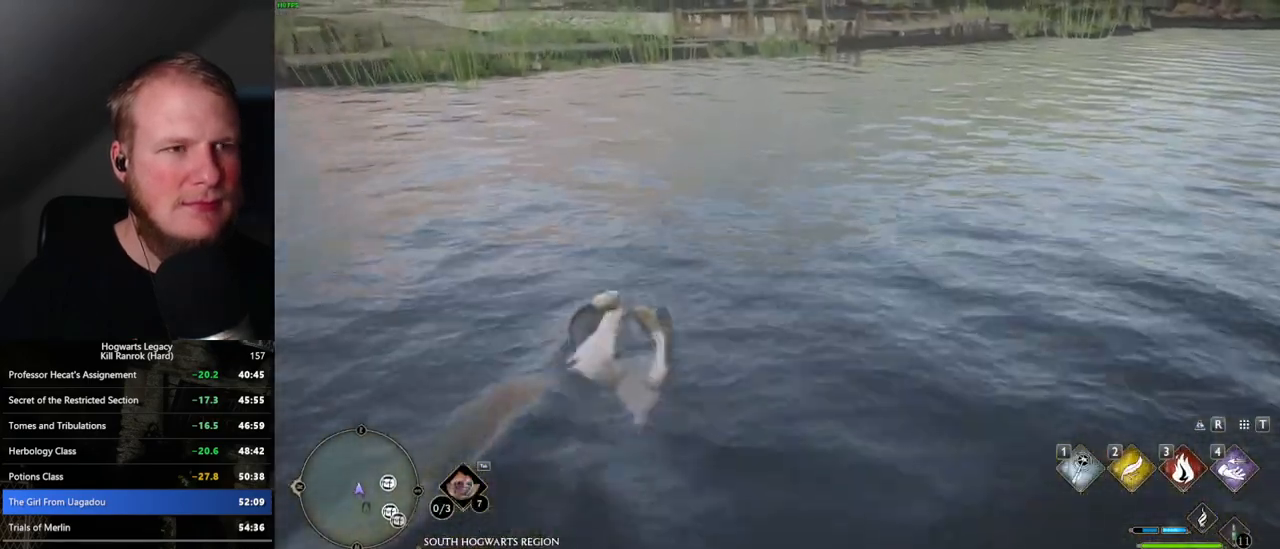
{"keys": ["space", "w"], "mouse": [], "events": [[34, "space", "up"], [167, "space", "down"], [217, "space", "up"], [300, "space", "down"], [350, "space", "up"], [467, "space", "down"]]}
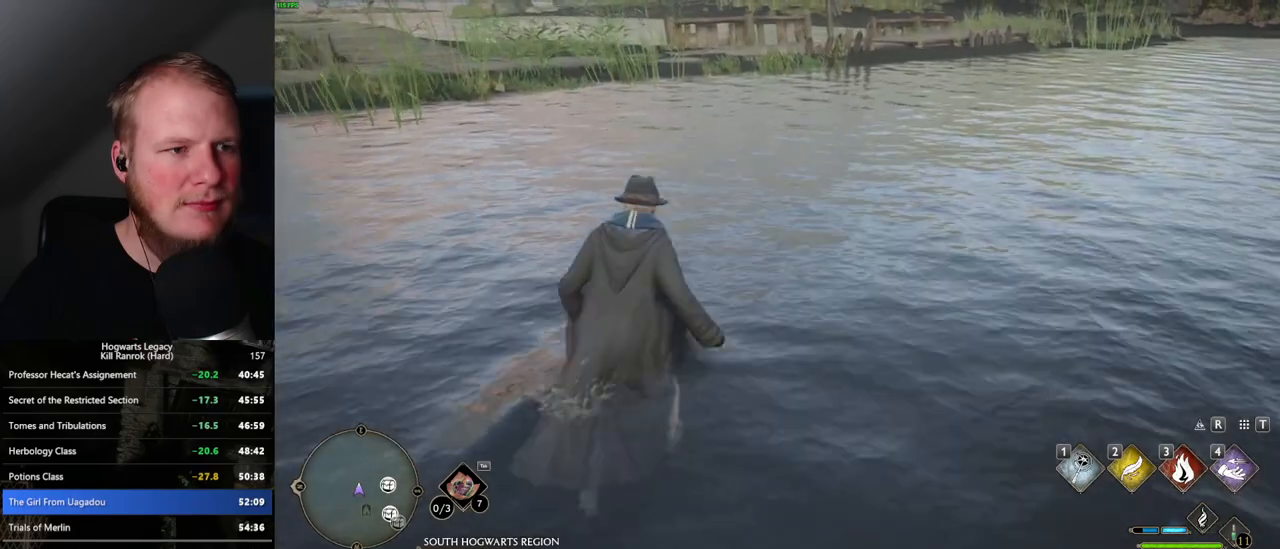
{"keys": ["w"], "mouse": [], "events": [[17, "space", "up"], [117, "space", "down"], [167, "space", "up"], [267, "space", "down"], [317, "space", "up"]]}
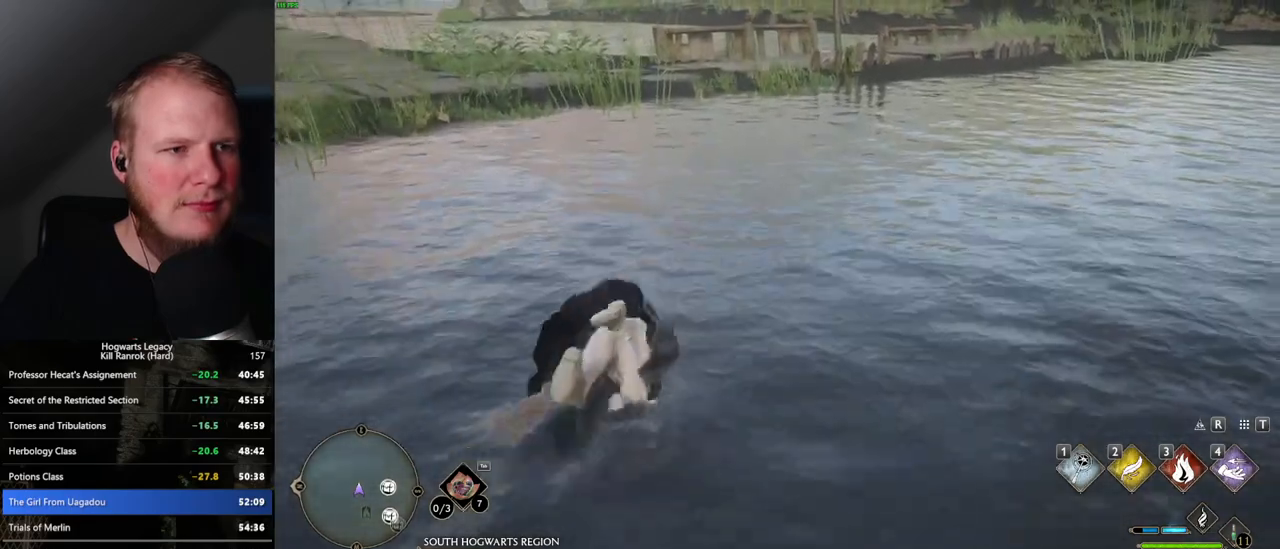
{"keys": ["w"], "mouse": ["mb5"], "events": [[184, "mouse_mb5", "down"], [367, "mouse_mb5", "up"], [450, "mouse_mb5", "down"]]}
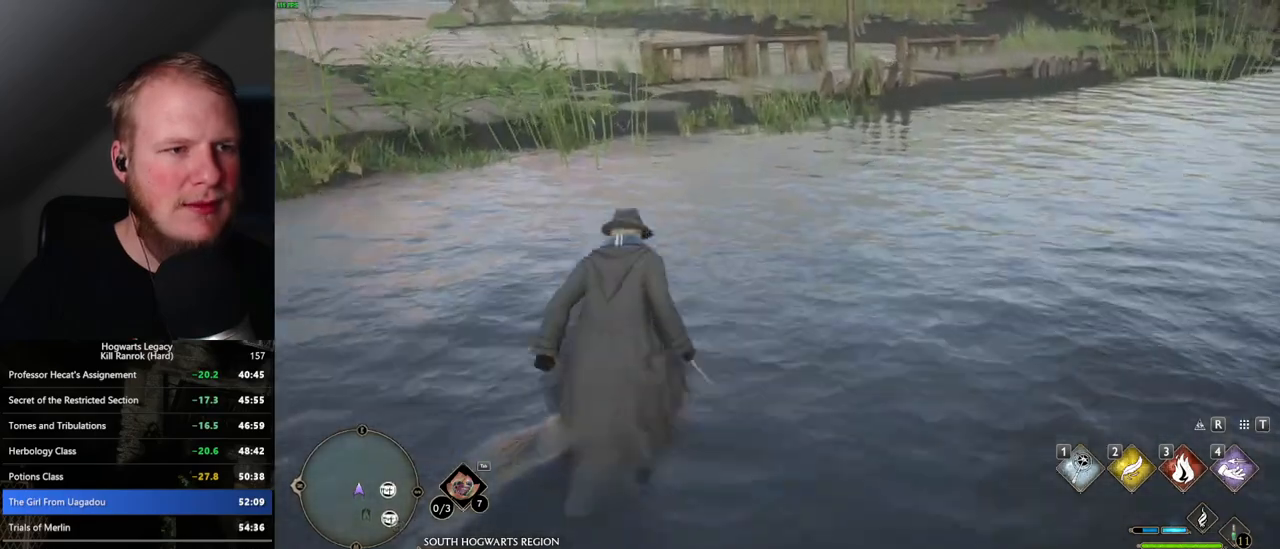
{"keys": ["w"], "mouse": [], "events": [[84, "mouse_mb5", "up"]]}
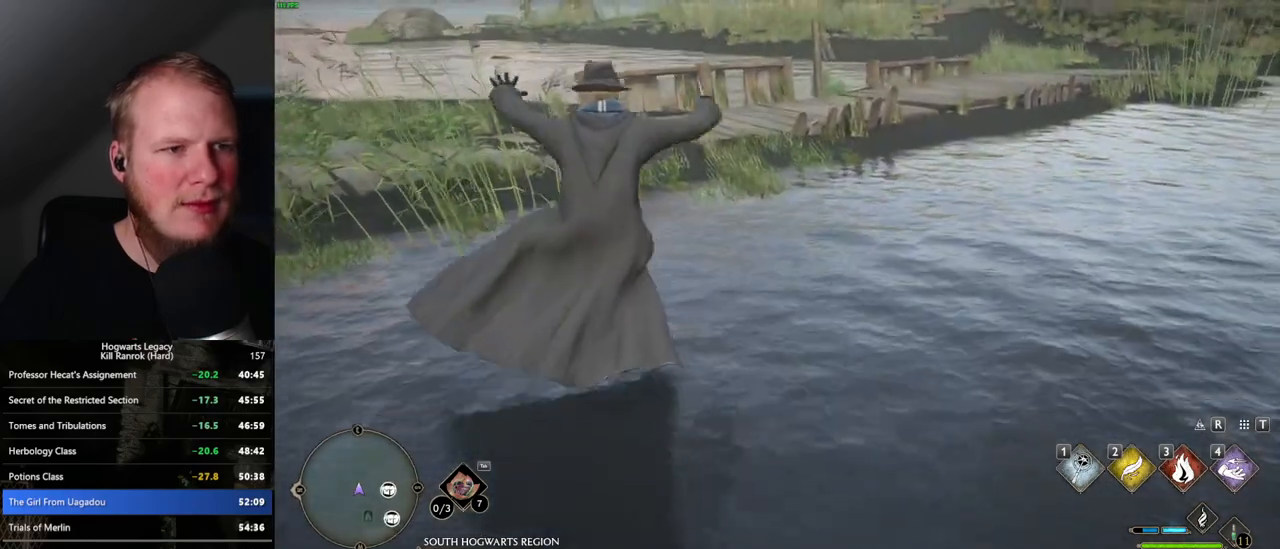
{"keys": ["w"], "mouse": [], "events": []}
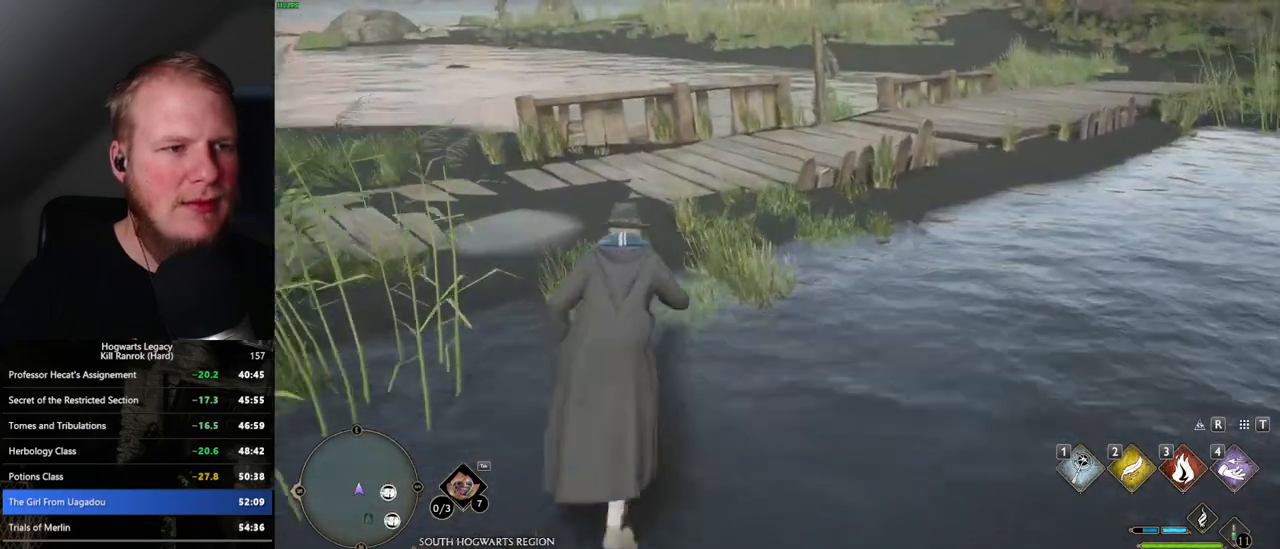
{"keys": ["w"], "mouse": [], "events": []}
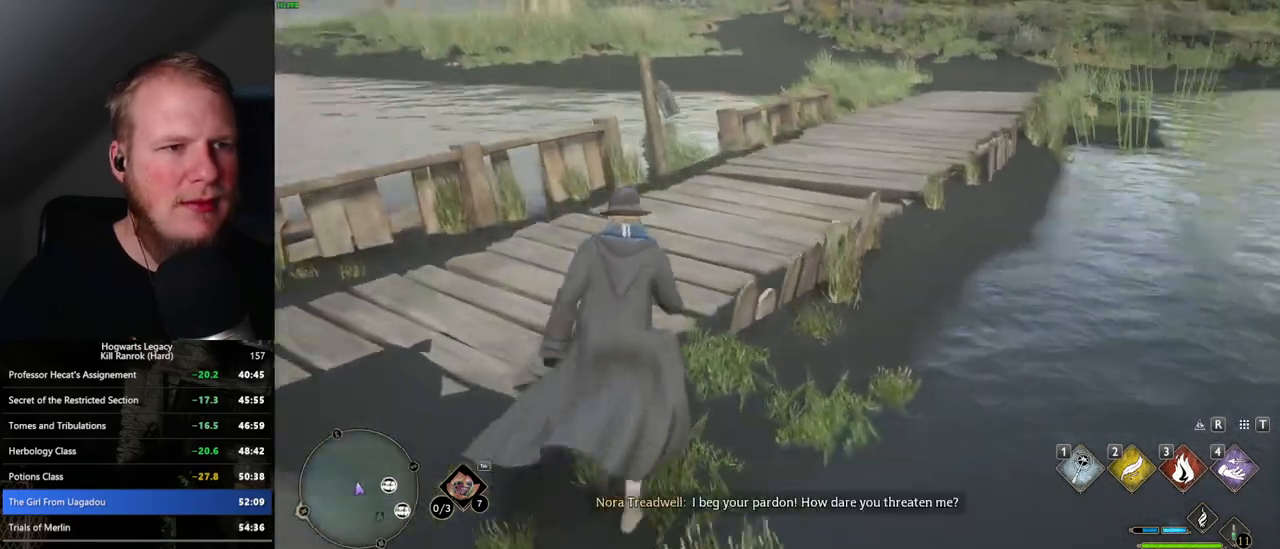
{"keys": ["w"], "mouse": [], "events": []}
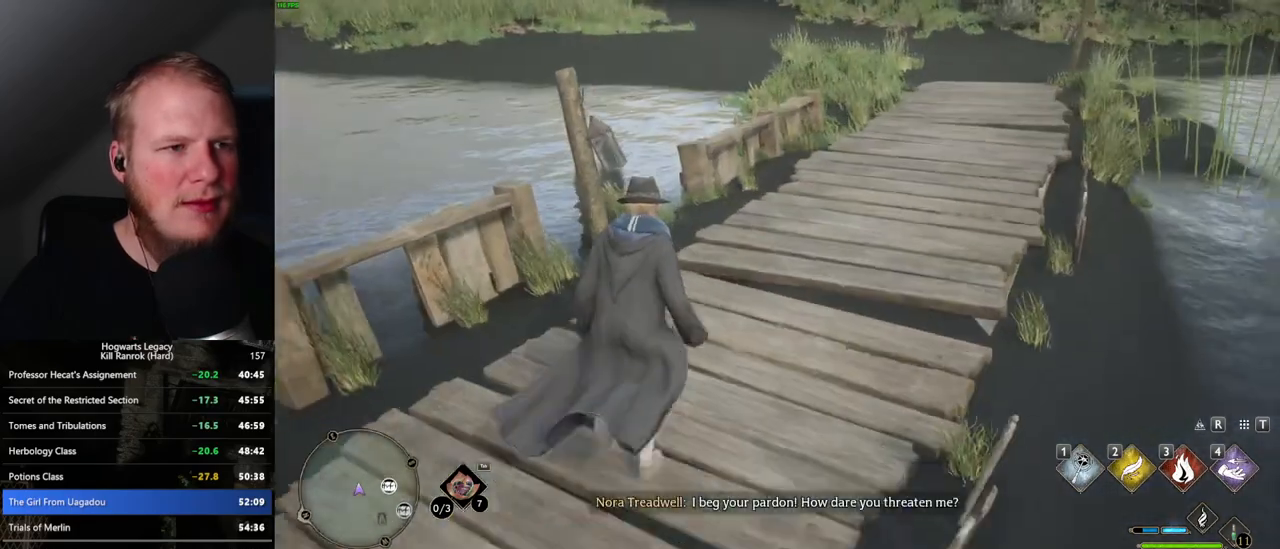
{"keys": ["w"], "mouse": [], "events": [[184, "mouse_mb5", "down"], [350, "mouse_mb5", "up"]]}
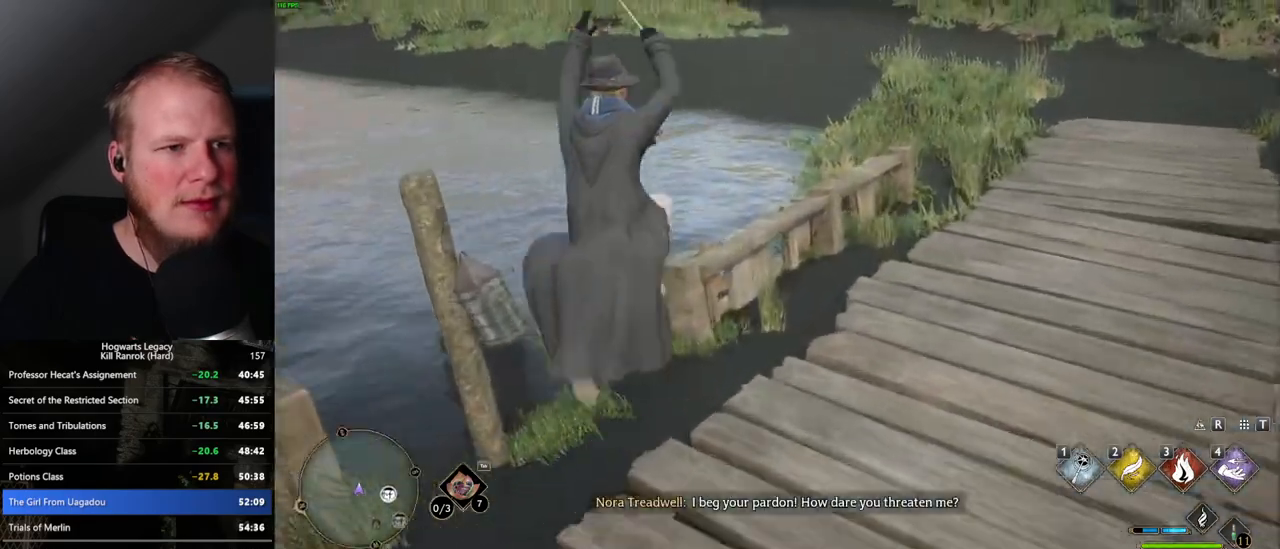
{"keys": ["w"], "mouse": [], "events": [[350, "mouse_mb5", "down"], [500, "mouse_mb5", "up"]]}
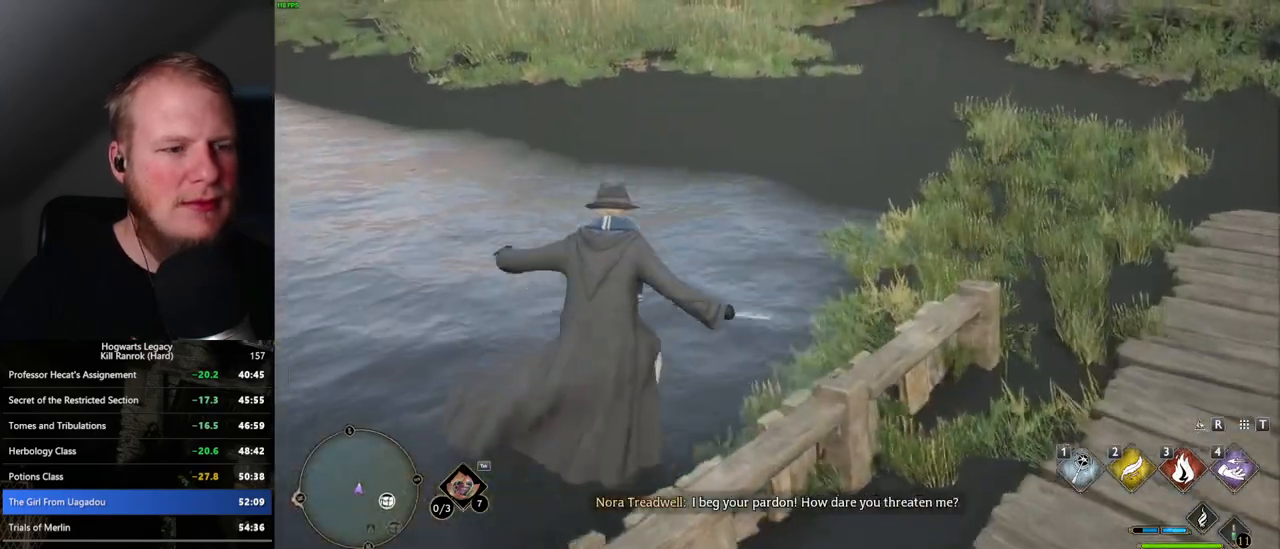
{"keys": ["w"], "mouse": [], "events": [[50, "mouse_mb5", "down"], [200, "mouse_mb5", "up"]]}
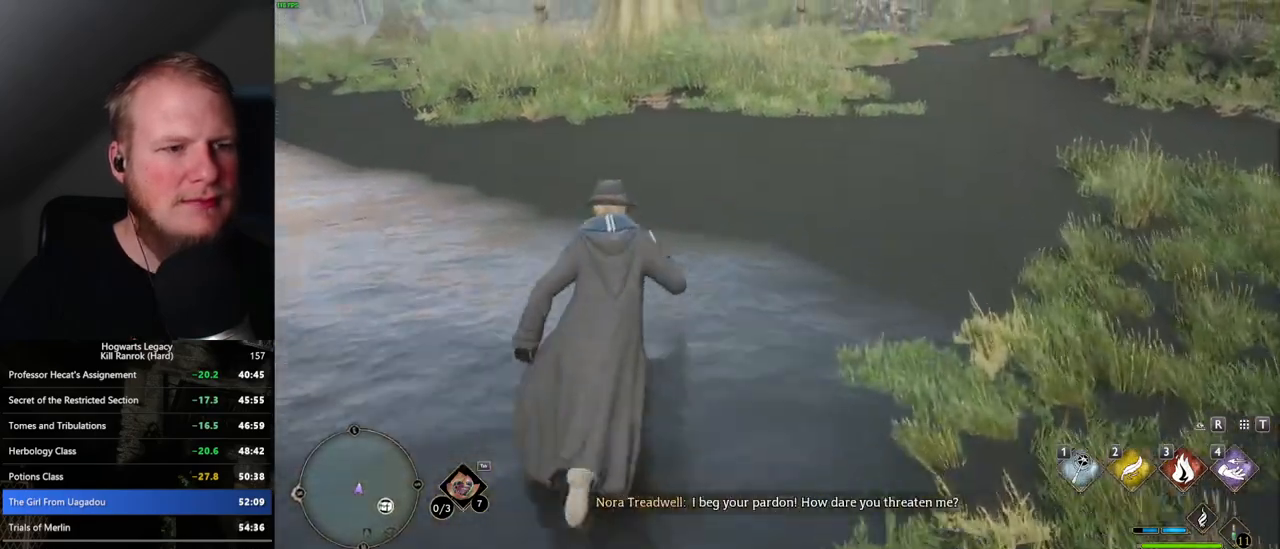
{"keys": ["w"], "mouse": [], "events": []}